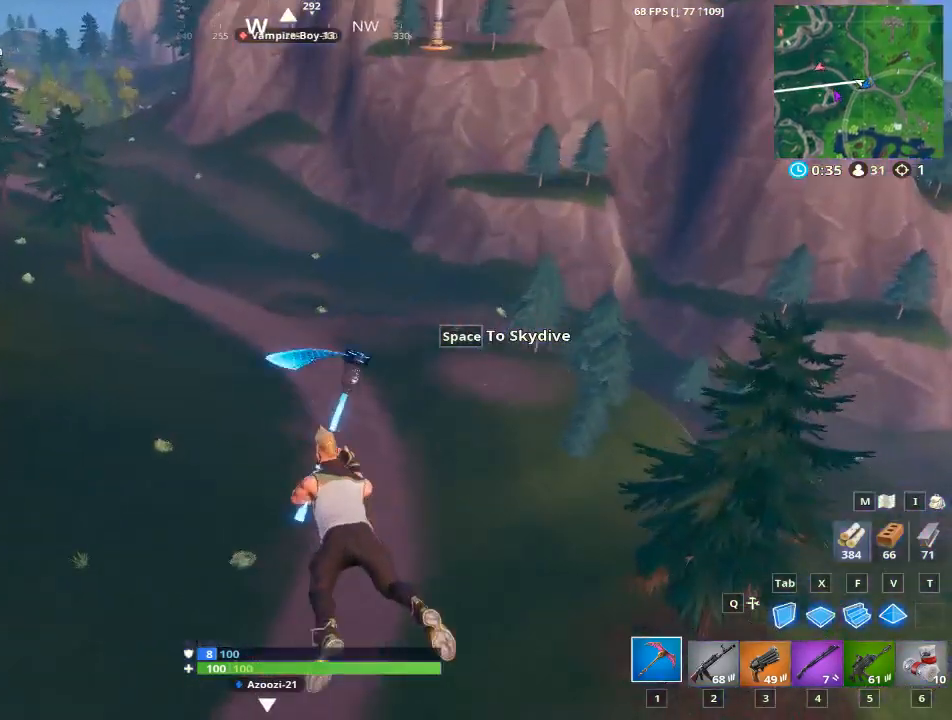
Gameplay with keyboard and mouse; each line is a JSON object with the keys and mouse buttons held at the frame after it. "events" lists presses ("down") and releases ("up") of "1", "2", "3", "4", "5", "a", "alt", "c", "caps_lock", "ctrl", "d", "e", "f", "g", "q", "r", "s", "shift", "space", "t", "tab", "v", "w", "x", "z", "mouse_left", "mouse_wheel" and "mouse_right" between this image and that frame as [ms after this image, input, new state], when the widget could be followed in between. "mouse_left", "mouse_wheel", "mouse_right" = the "left", "wheel", "right" buttons of the "mouse" list. No other keys are recorded. "wheel" means that the mouse wheel is clicked or scrolled. "mouse_move" is the direction in which the mouse moves at that frame (one of eight, or "still"), when it could be read.
{"keys": ["a", "w"], "mouse": [], "mouse_move": "up", "events": [[434, "a", "down"]]}
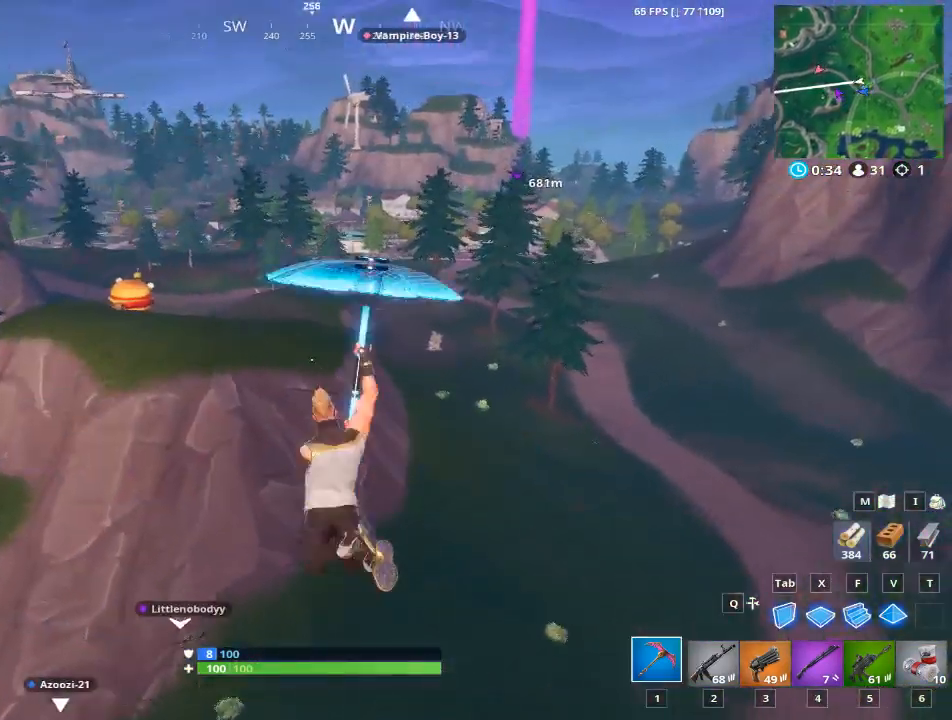
{"keys": ["a", "w"], "mouse": [], "mouse_move": "right", "events": []}
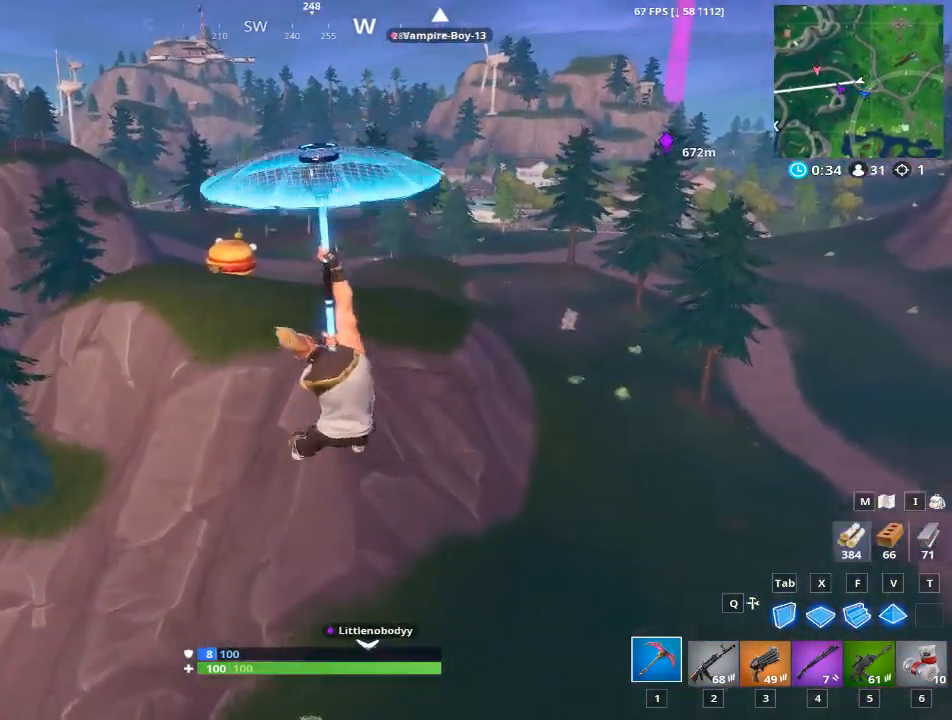
{"keys": ["w"], "mouse": [], "mouse_move": "still", "events": [[417, "a", "up"]]}
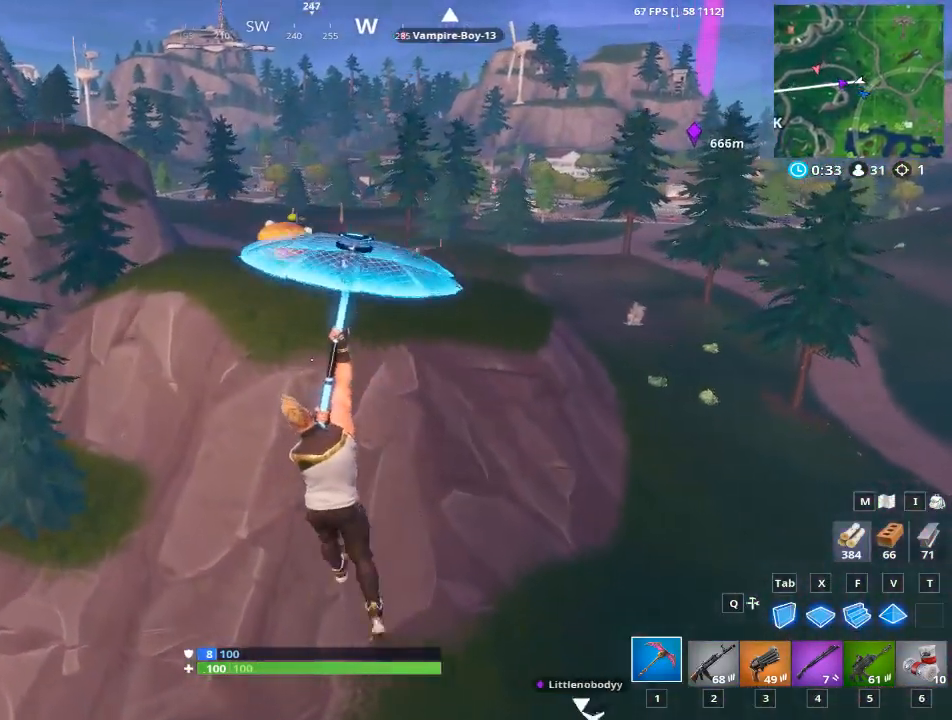
{"keys": ["d", "w"], "mouse": [], "mouse_move": "right", "events": [[484, "d", "down"]]}
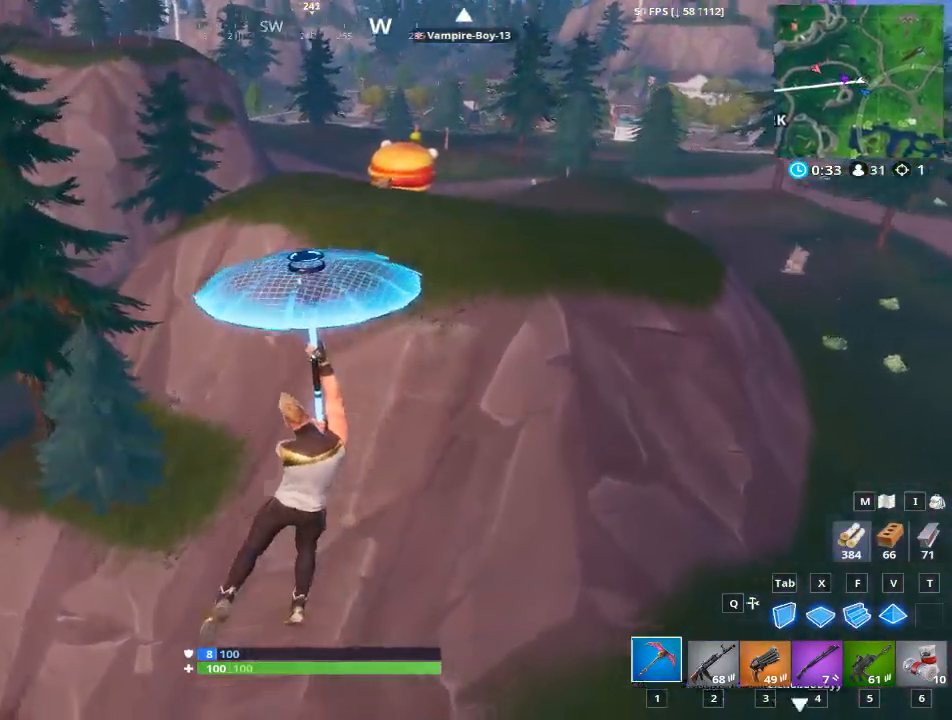
{"keys": ["d", "w"], "mouse": [], "mouse_move": "still", "events": []}
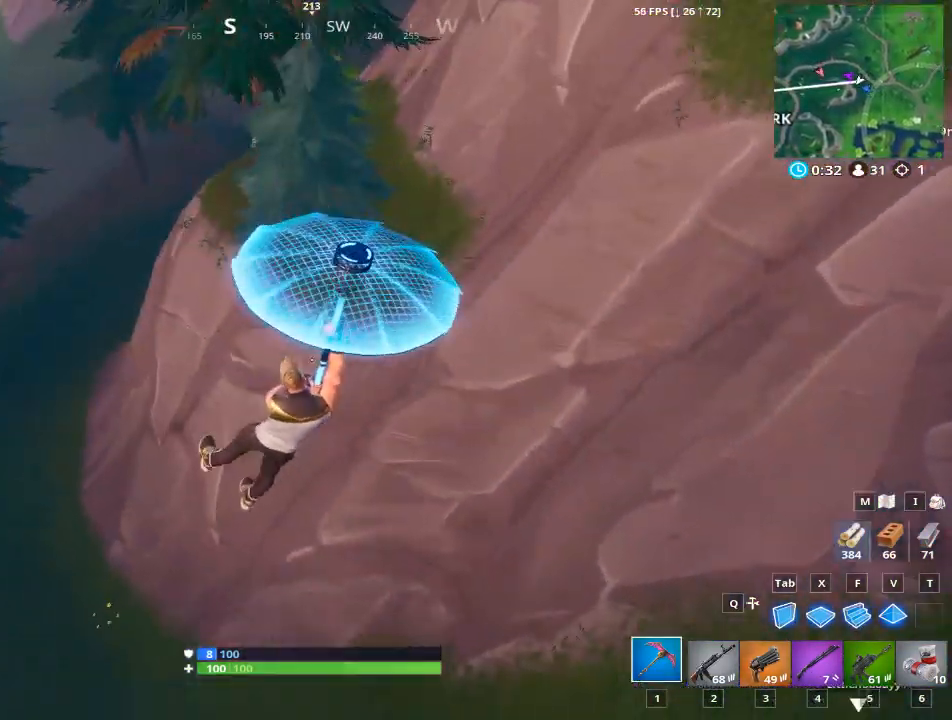
{"keys": ["w"], "mouse": [], "mouse_move": "up-right", "events": [[183, "a", "down"], [183, "d", "up"], [384, "a", "up"]]}
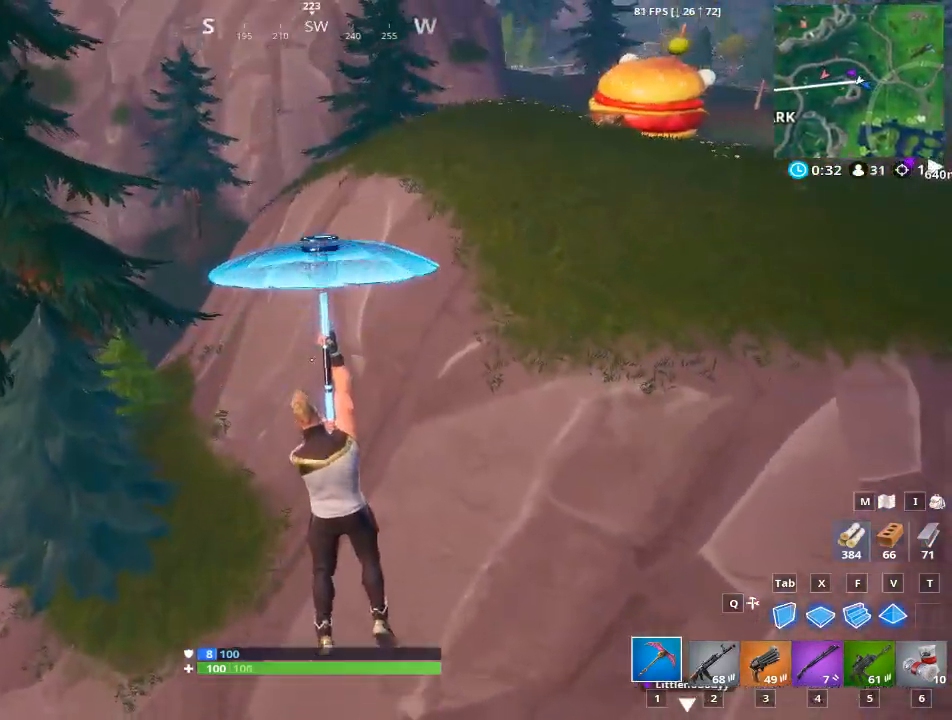
{"keys": ["d", "w"], "mouse": [], "mouse_move": "up-right", "events": [[201, "d", "down"]]}
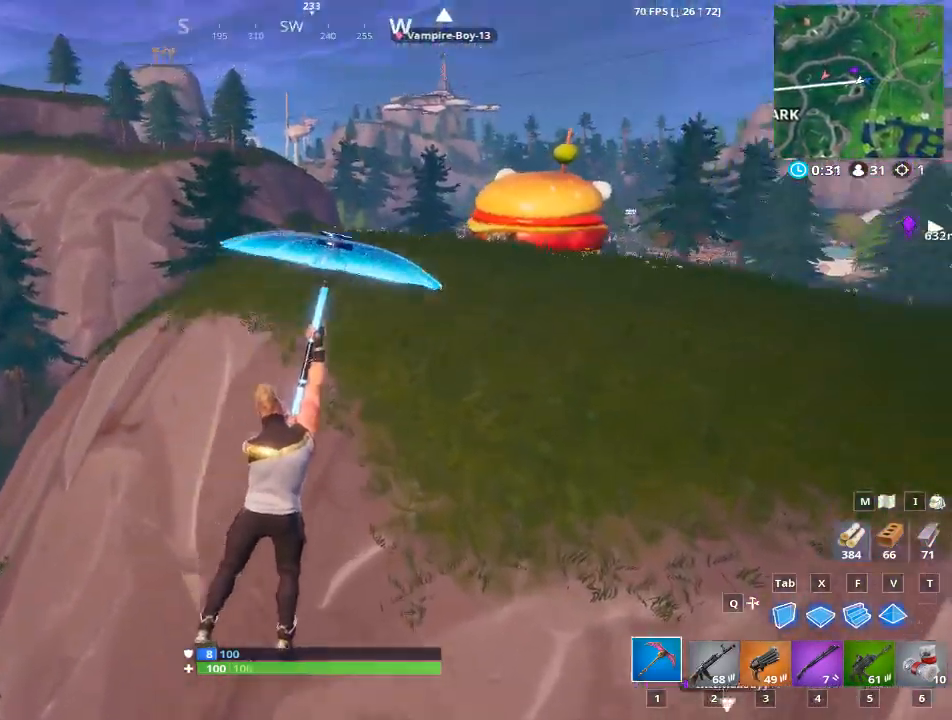
{"keys": ["a", "w"], "mouse": [], "mouse_move": "up-right", "events": [[250, "d", "up"], [400, "a", "down"]]}
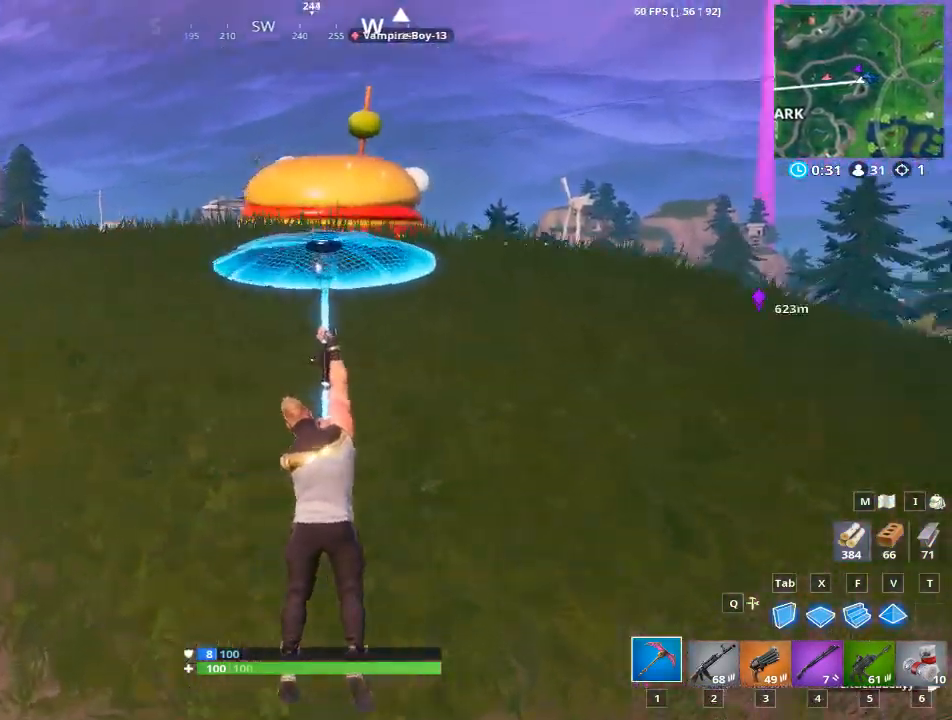
{"keys": ["a", "w"], "mouse": [], "mouse_move": "right", "events": [[317, "space", "down"], [468, "space", "up"]]}
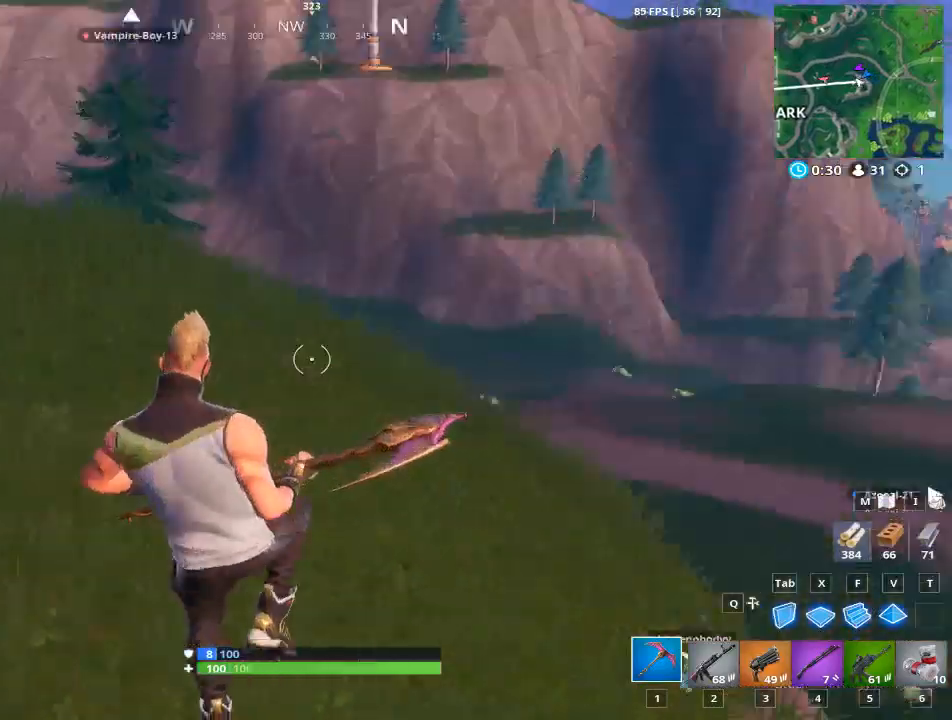
{"keys": ["d"], "mouse": [], "mouse_move": "down", "events": [[17, "w", "up"], [200, "space", "down"], [384, "d", "down"], [384, "space", "up"], [434, "a", "up"]]}
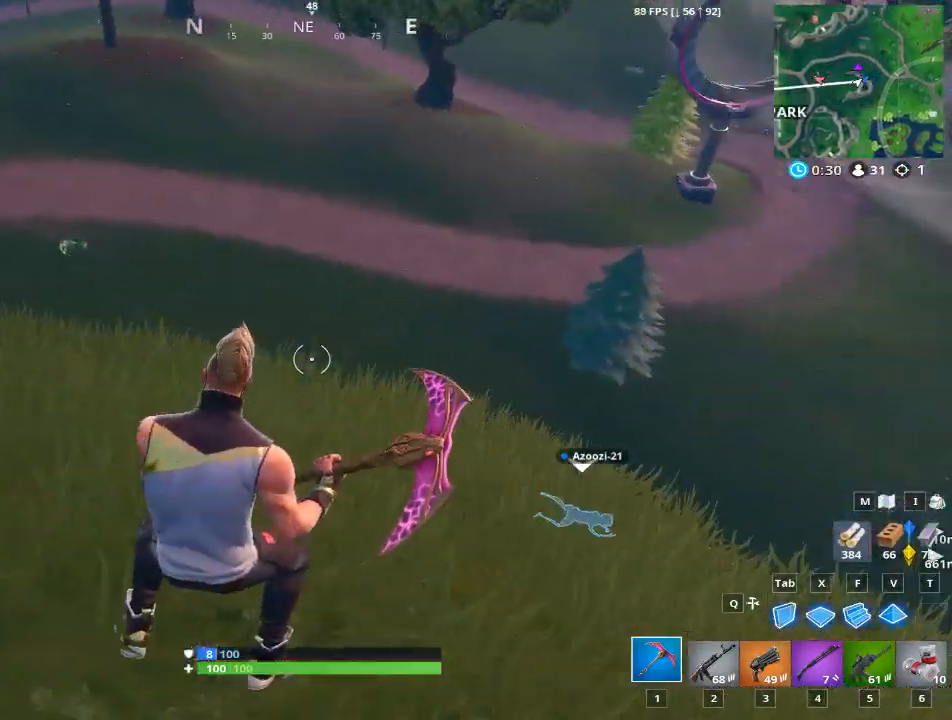
{"keys": ["d"], "mouse": [], "mouse_move": "left", "events": []}
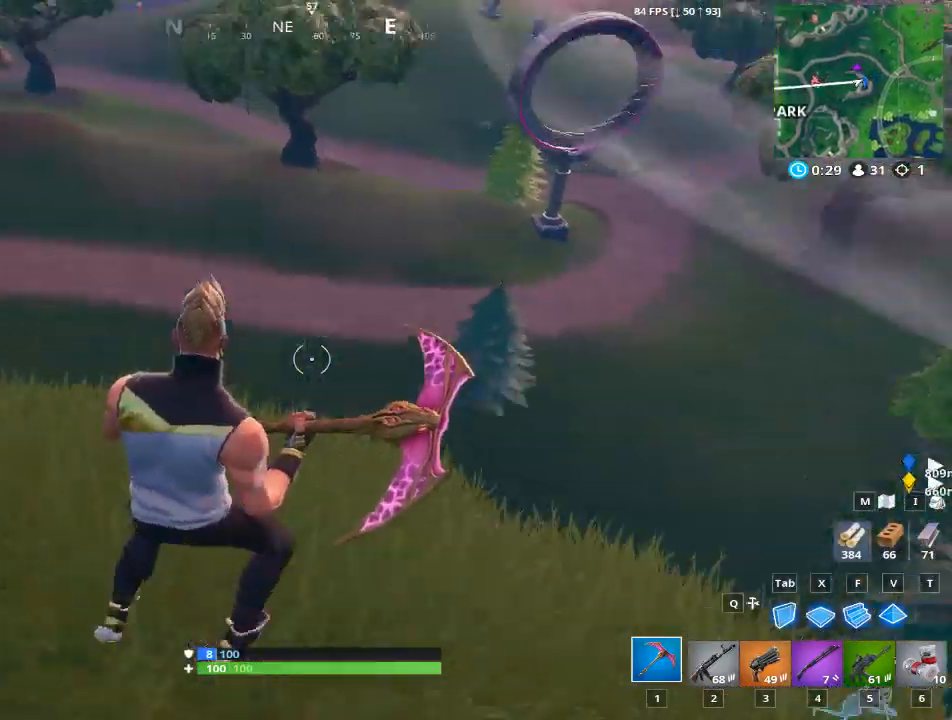
{"keys": ["a"], "mouse": [], "mouse_move": "down-right", "events": [[100, "a", "down"], [183, "space", "down"], [233, "d", "up"], [400, "space", "up"]]}
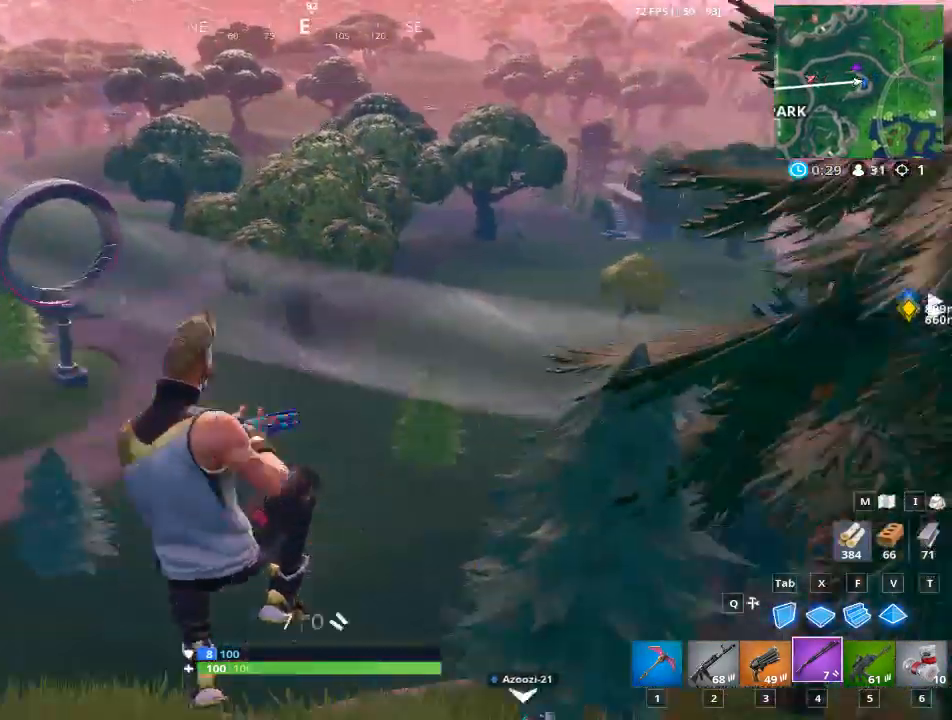
{"keys": ["d", "w"], "mouse": [], "mouse_move": "up", "events": [[83, "d", "down"], [116, "a", "up"], [500, "w", "down"]]}
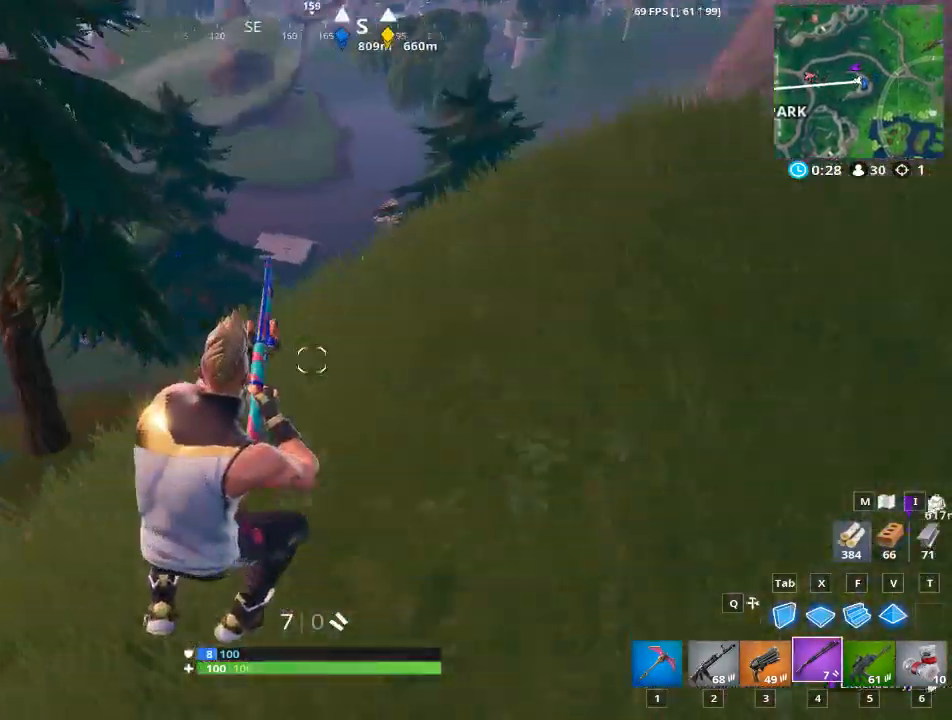
{"keys": ["d", "space", "w"], "mouse": [], "mouse_move": "up", "events": [[417, "space", "down"]]}
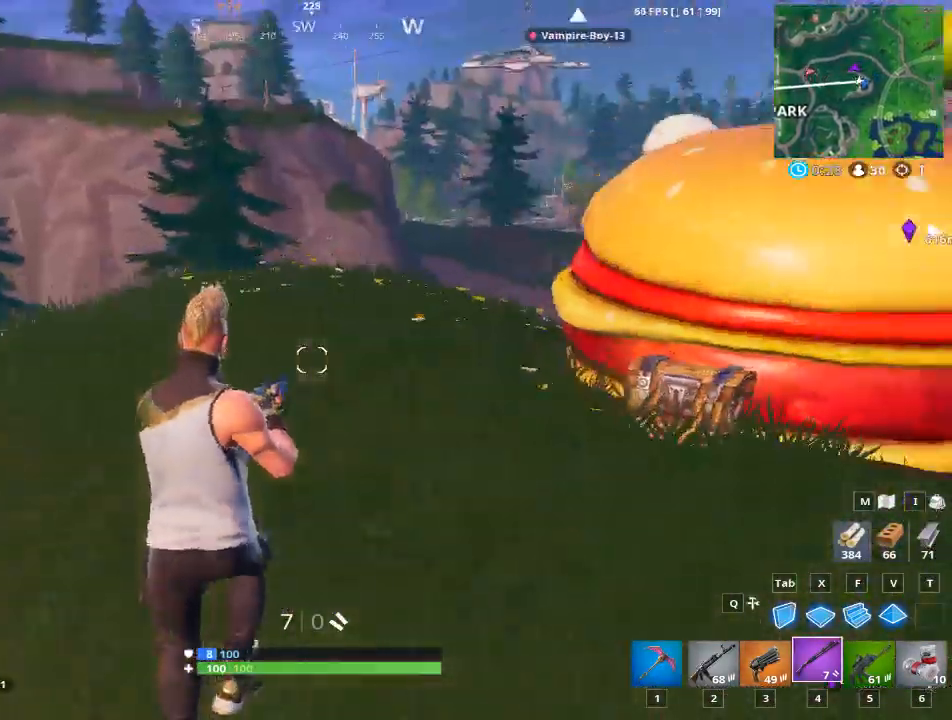
{"keys": ["a", "w"], "mouse": [], "mouse_move": "up", "events": [[66, "a", "down"], [66, "space", "up"], [150, "d", "up"]]}
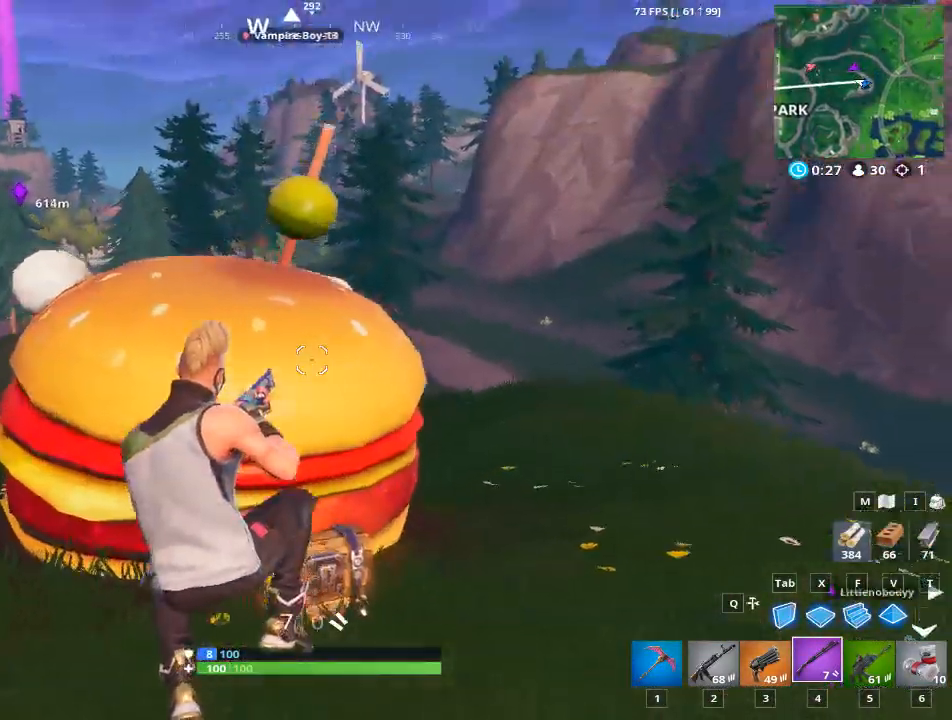
{"keys": ["w"], "mouse": [], "mouse_move": "down", "events": [[267, "a", "up"]]}
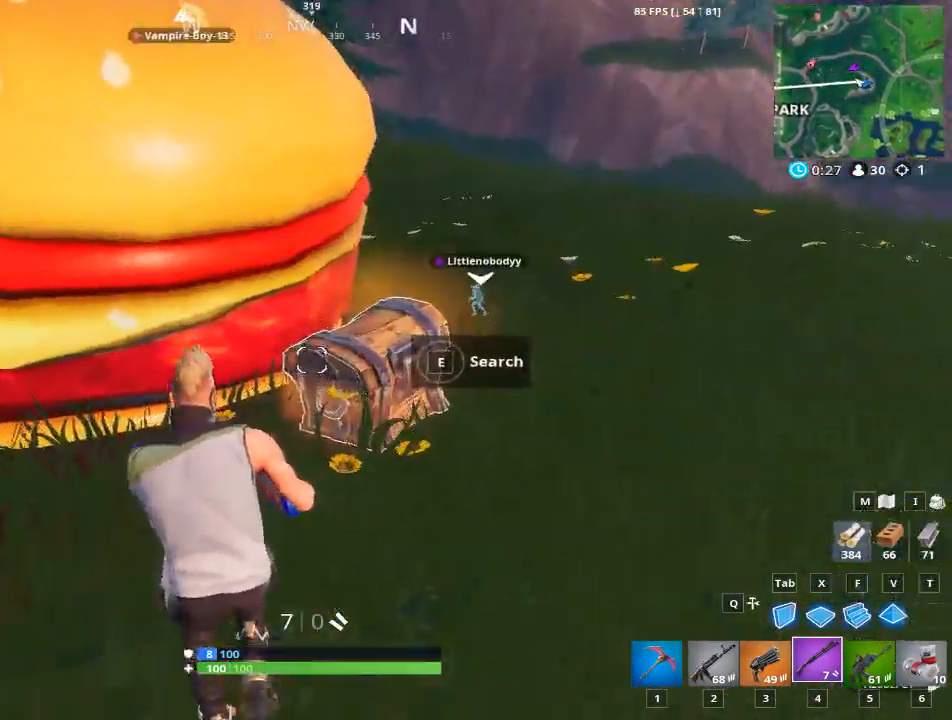
{"keys": ["e", "w"], "mouse": [], "mouse_move": "still", "events": [[83, "e", "down"]]}
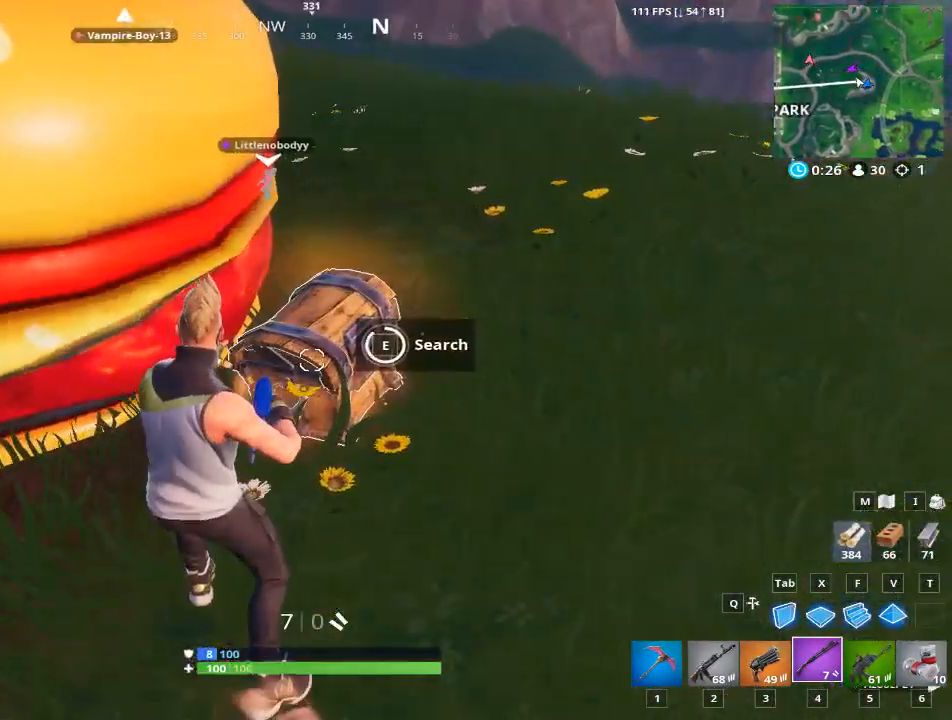
{"keys": ["d"], "mouse": [], "mouse_move": "up", "events": [[200, "e", "up"], [284, "d", "down"], [334, "w", "up"]]}
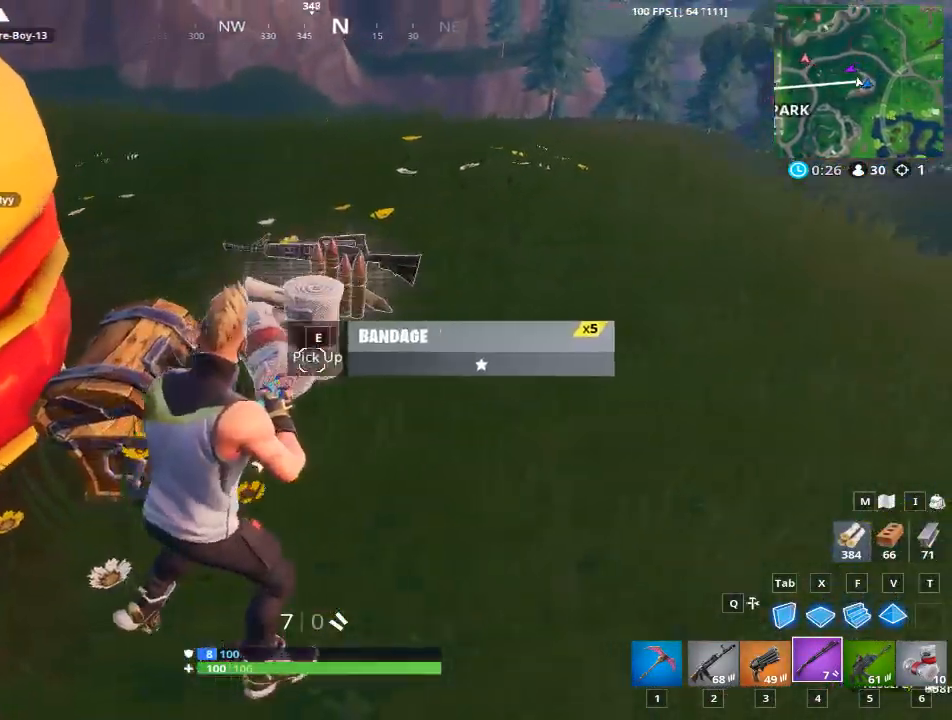
{"keys": ["w"], "mouse": [], "mouse_move": "still", "events": [[66, "w", "down"], [450, "d", "up"]]}
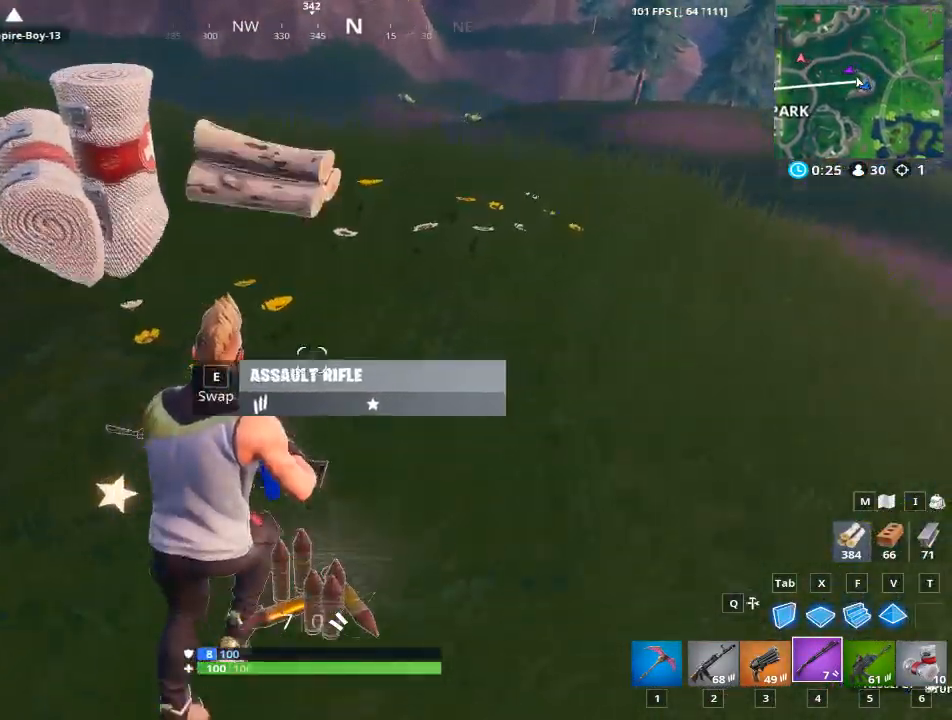
{"keys": ["a"], "mouse": [], "mouse_move": "right", "events": [[117, "a", "down"], [184, "w", "up"]]}
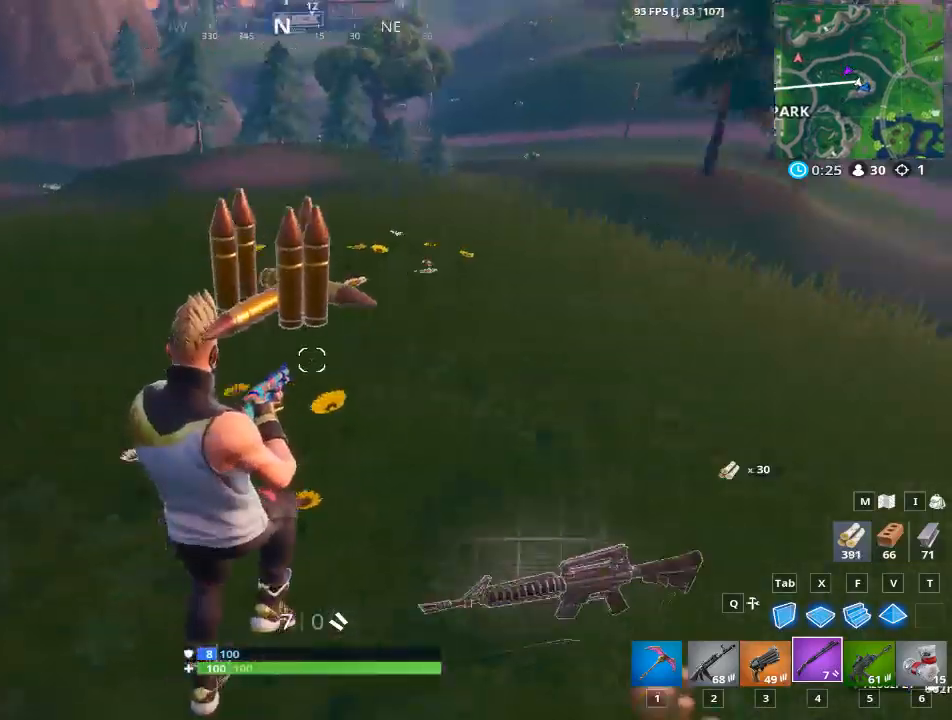
{"keys": ["d", "space", "w"], "mouse": [], "mouse_move": "up-left", "events": [[50, "d", "down"], [100, "a", "up"], [367, "space", "down"], [367, "w", "down"]]}
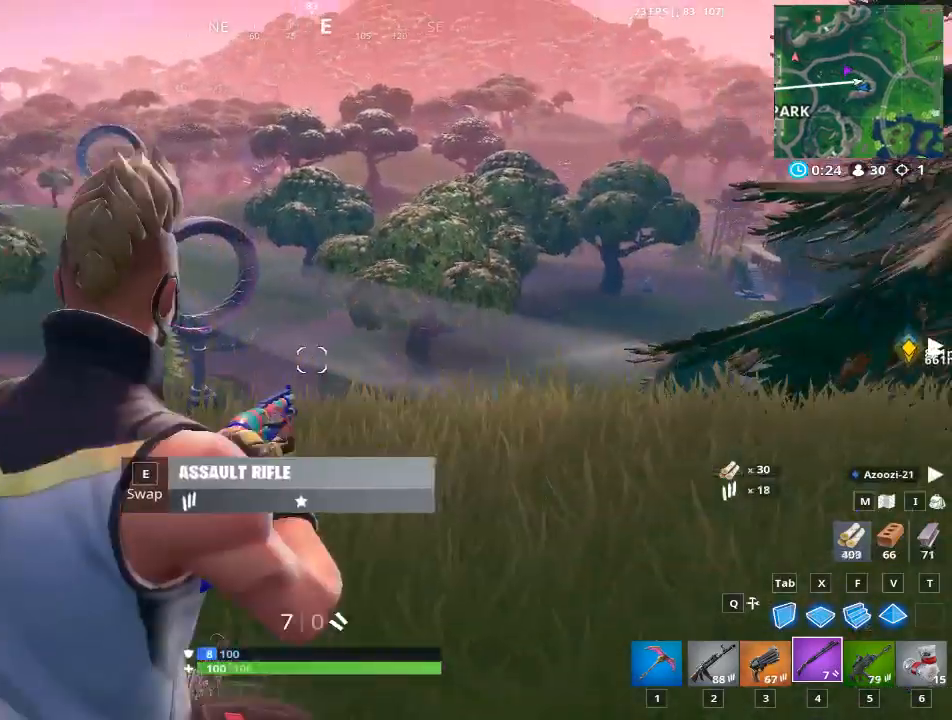
{"keys": ["w"], "mouse": [], "mouse_move": "still", "events": [[117, "d", "up"], [117, "space", "up"]]}
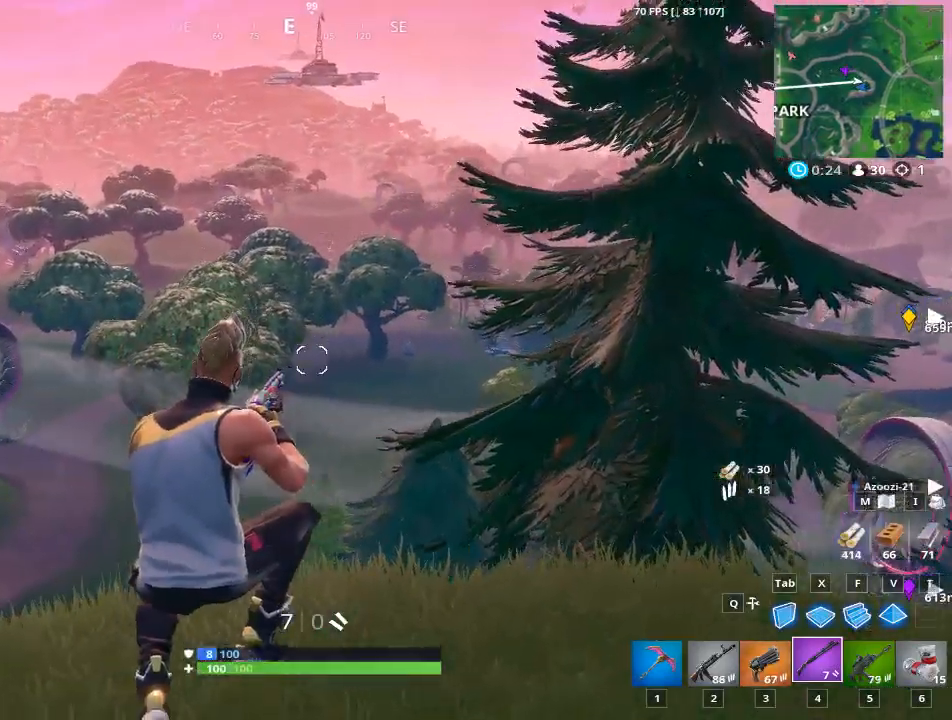
{"keys": ["a"], "mouse": [], "mouse_move": "still", "events": [[33, "a", "down"], [33, "w", "up"], [267, "2", "down"], [417, "2", "up"]]}
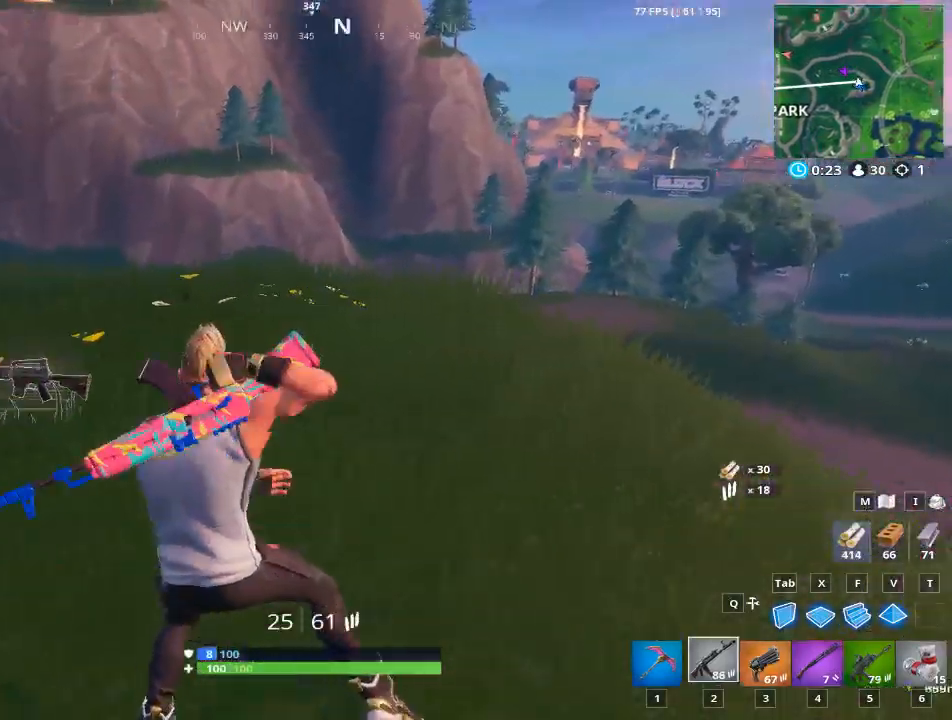
{"keys": ["a", "w"], "mouse": [], "mouse_move": "still", "events": [[50, "w", "down"]]}
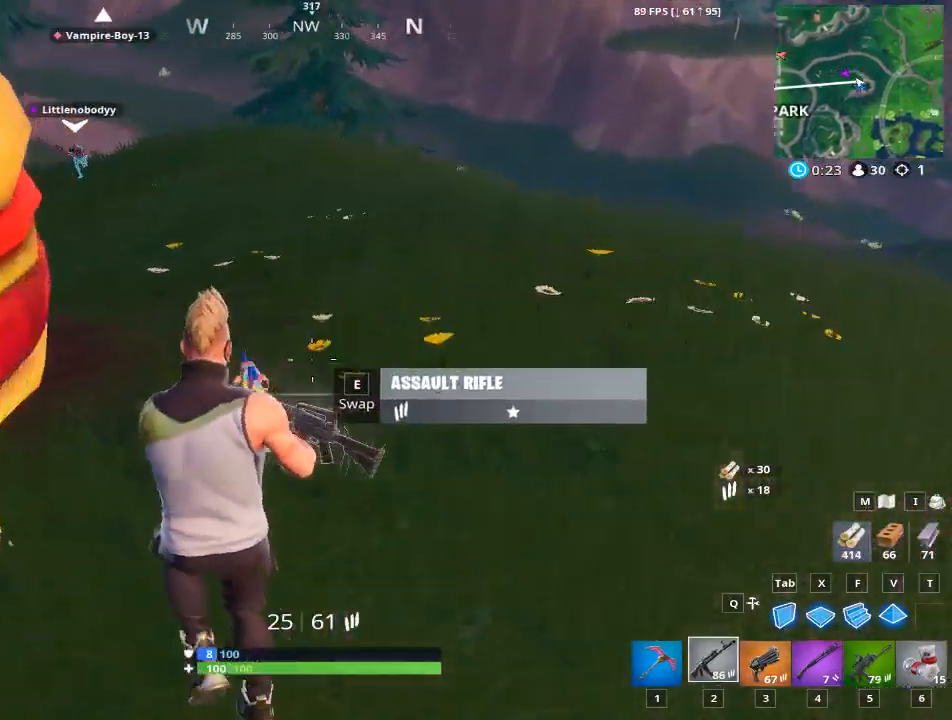
{"keys": ["a", "r", "w"], "mouse": [], "mouse_move": "right", "events": [[16, "e", "down"], [117, "e", "up"], [250, "space", "down"], [400, "r", "down"], [484, "space", "up"]]}
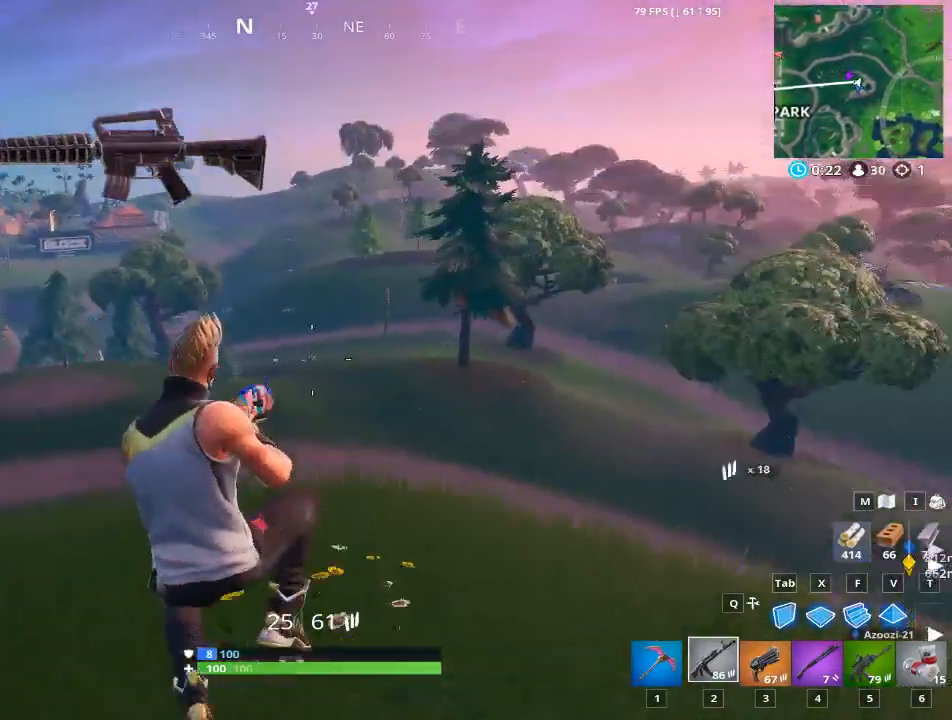
{"keys": ["a", "w"], "mouse": [], "mouse_move": "down", "events": [[84, "r", "up"], [217, "r", "down"], [334, "r", "up"]]}
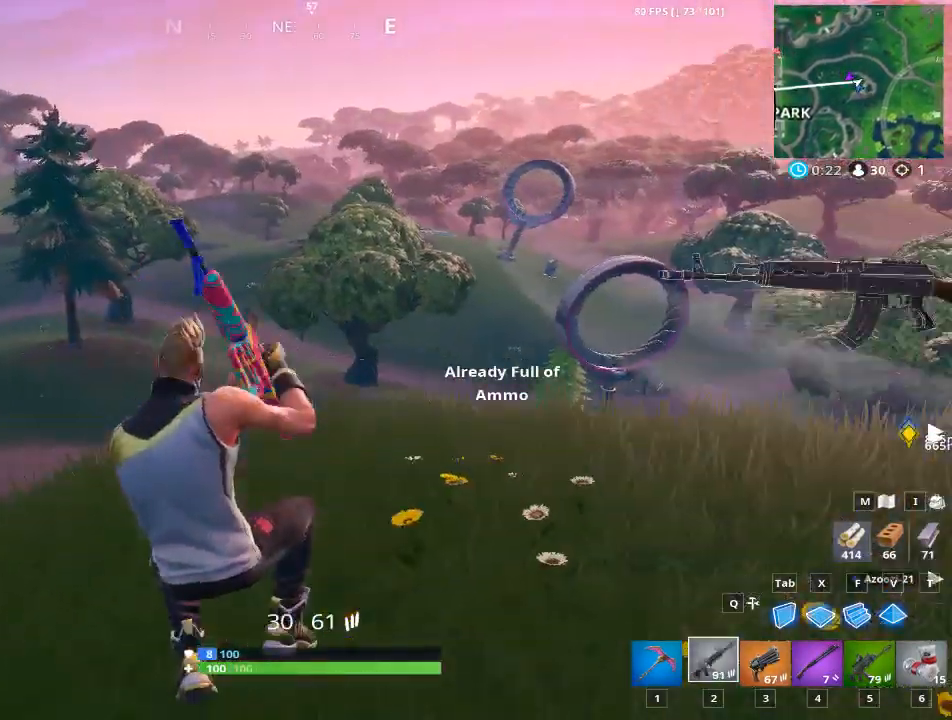
{"keys": ["w"], "mouse": [], "mouse_move": "still", "events": [[350, "a", "up"]]}
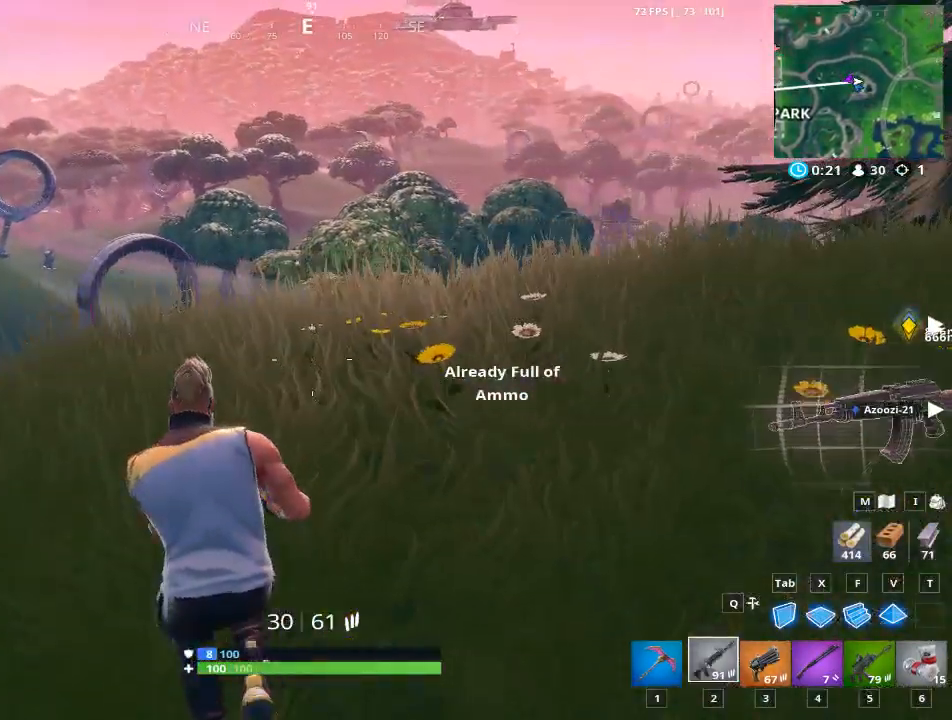
{"keys": ["d", "space"], "mouse": [], "mouse_move": "down-left", "events": [[17, "d", "down"], [384, "space", "down"], [451, "w", "up"]]}
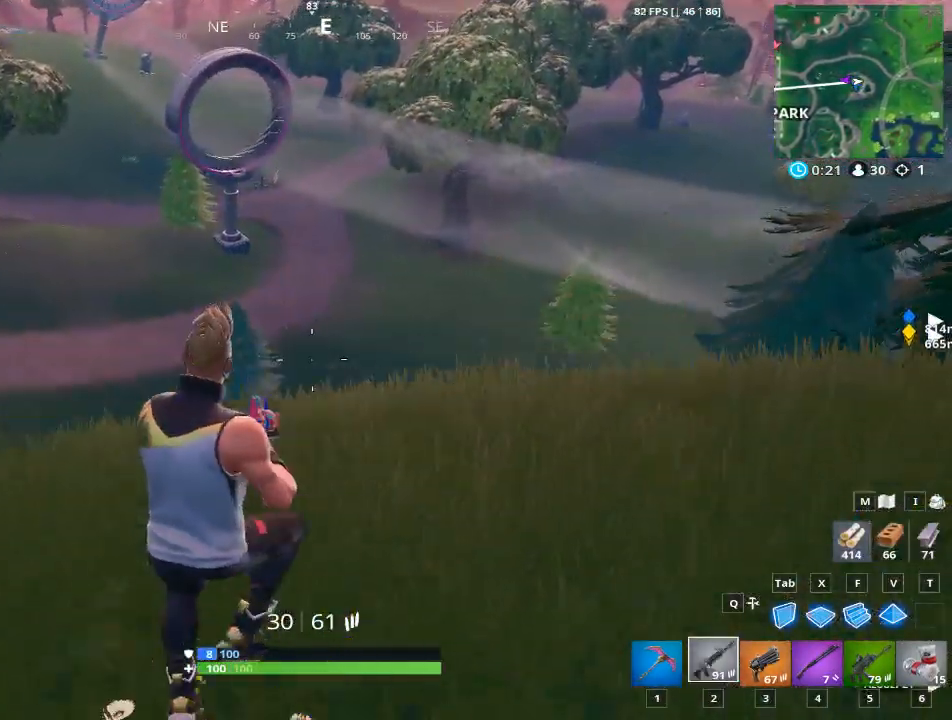
{"keys": ["d"], "mouse": [], "mouse_move": "still", "events": [[66, "space", "up"]]}
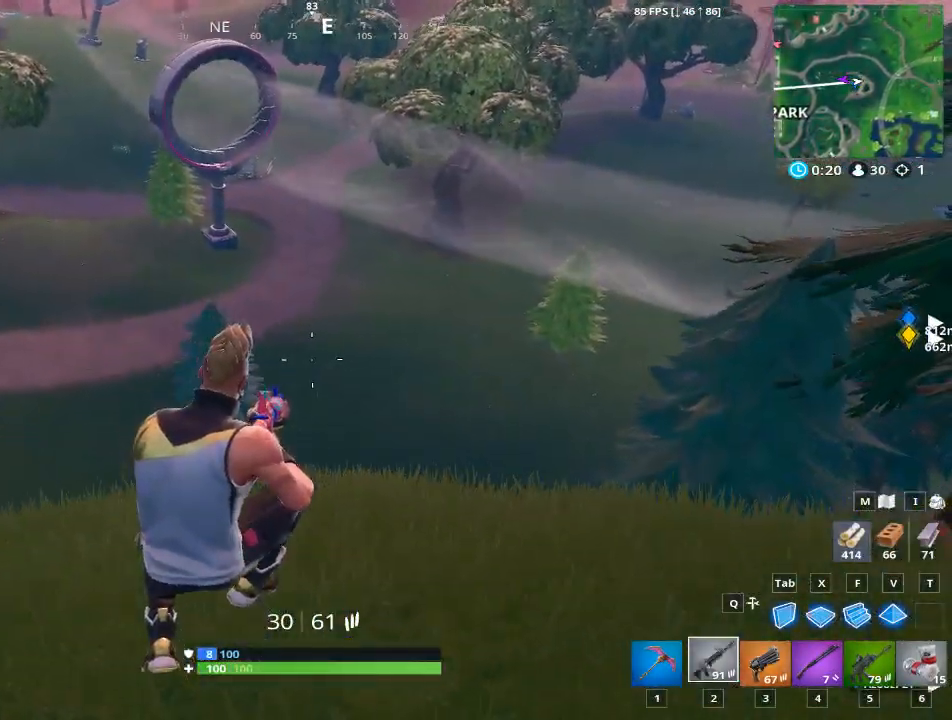
{"keys": ["a", "space", "w"], "mouse": [], "mouse_move": "still", "events": [[117, "a", "down"], [150, "d", "up"], [334, "space", "down"], [467, "w", "down"]]}